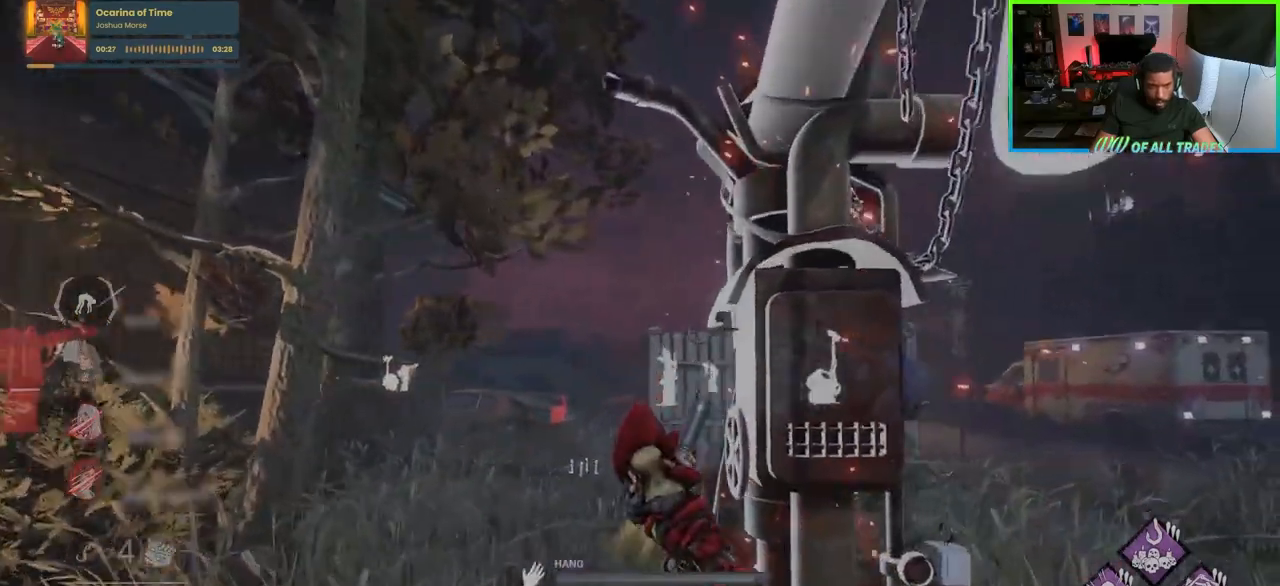
Gameplay with keyboard and mouse; each line is a JSON object with the keys and mouse buttons held at the frame after it. "events" lists presses ("down") and releases ("up") of "a", "ctrl", "d", "e", "f", "q", "r", "s", "shift", "space", "tab", "w", "mouse_left", "mouse_wheel", "mouse_right", "mouse_mb4" and "mouse_mb5" between this image and that frame as [ms after this image, input, new state], when the widget could be followed in between. "mouse_left", "mouse_wheel", "mouse_right", "mouse_mb4", "mouse_mb5" = the "left", "wheel", "right", "mb4", "mb5" buttons of the "mouse" list. No other keys are recorded. "wheel" means that the mouse wheel is clicked or scrolled. Not read: mouse_move.
{"keys": ["w"], "mouse": [], "events": [[17, "space", "up"], [83, "space", "down"], [217, "shift", "up"], [250, "space", "up"], [283, "d", "up"]]}
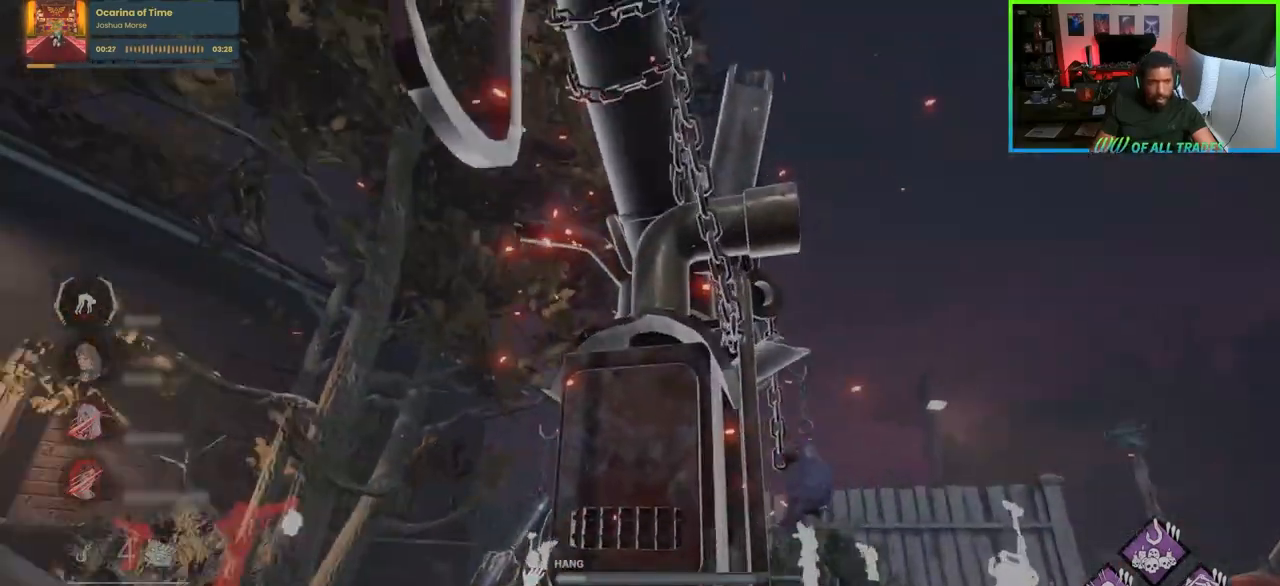
{"keys": ["a", "w"], "mouse": [], "events": [[17, "a", "down"]]}
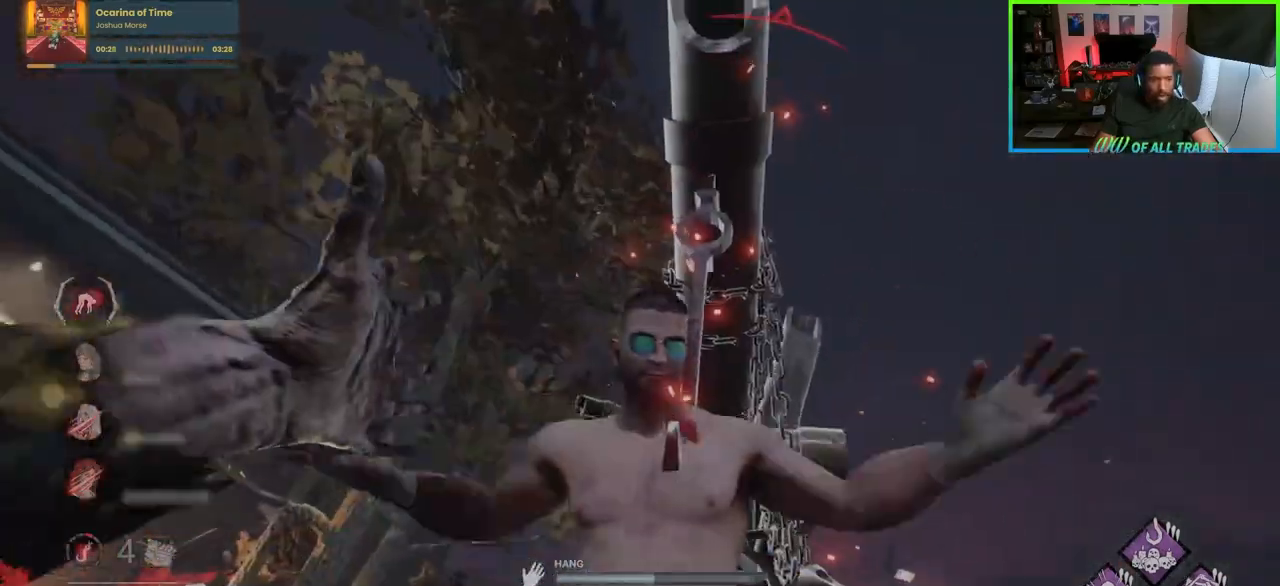
{"keys": ["a", "shift", "w"], "mouse": [], "events": [[150, "shift", "down"]]}
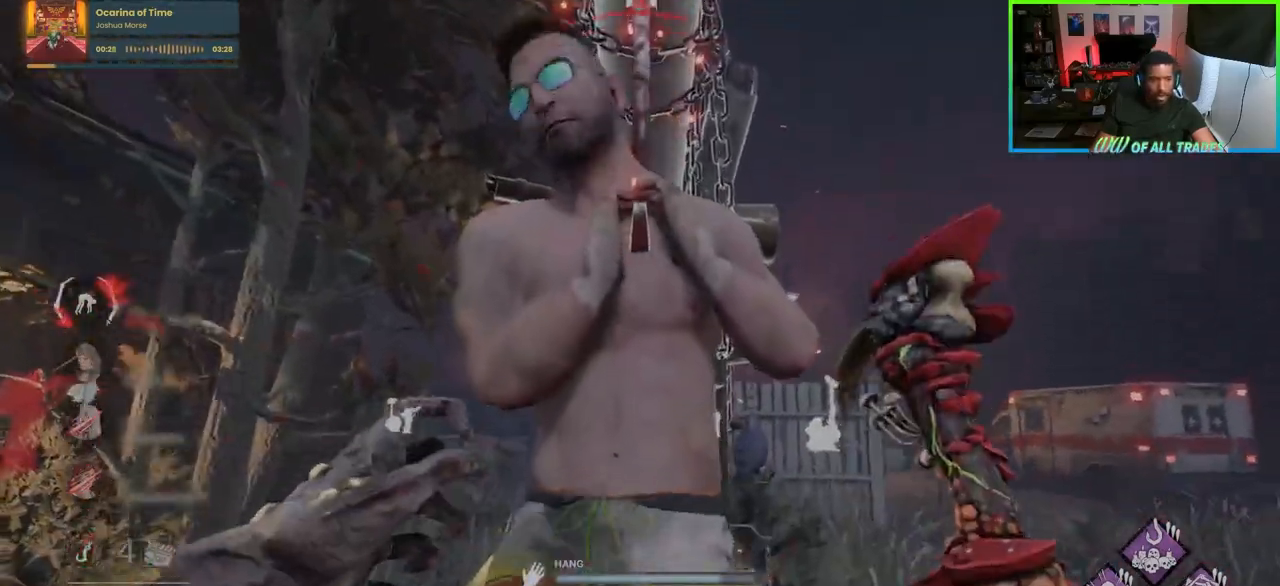
{"keys": ["d", "shift", "w"], "mouse": [], "events": [[500, "a", "up"], [500, "d", "down"]]}
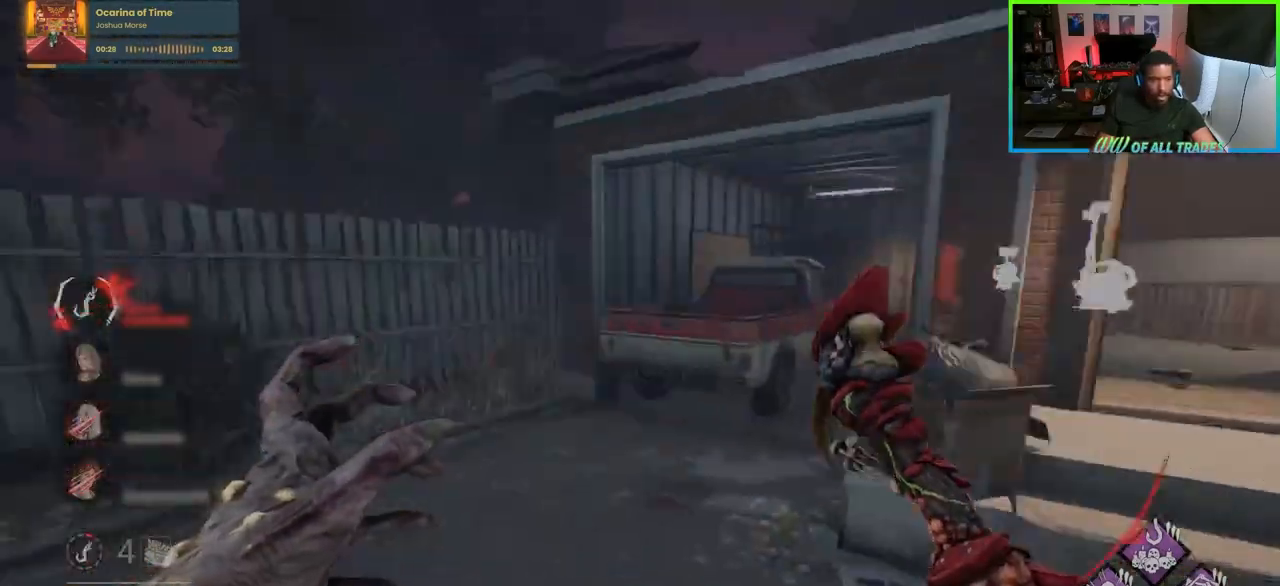
{"keys": ["d", "shift", "w"], "mouse": [], "events": [[150, "w", "up"], [483, "w", "down"]]}
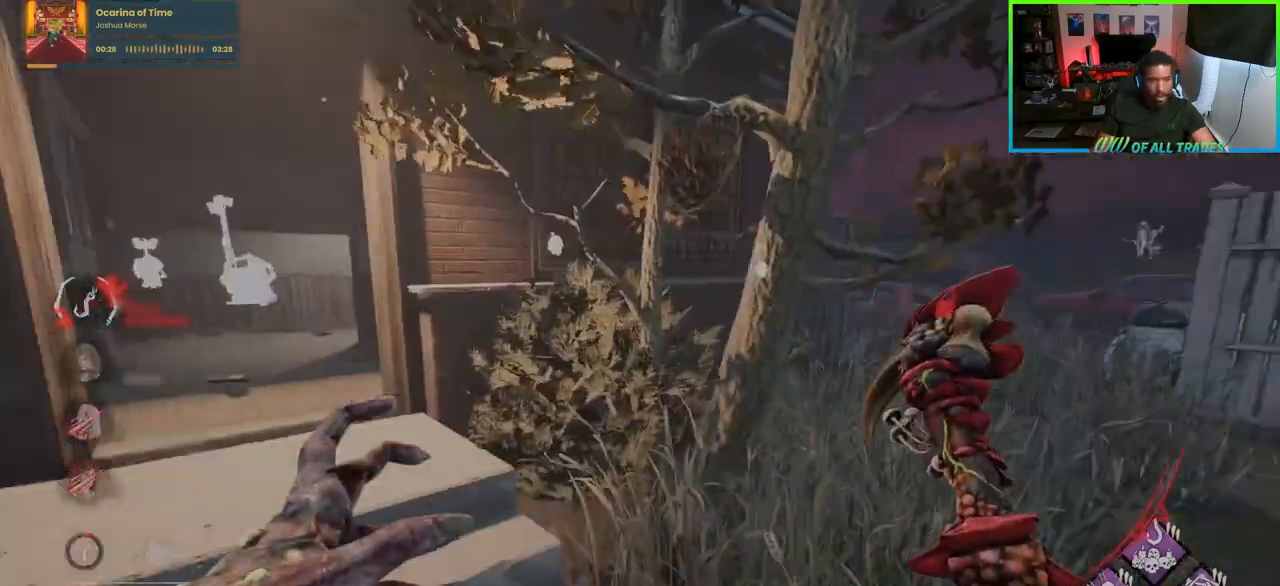
{"keys": ["shift", "w"], "mouse": [], "events": [[317, "d", "up"]]}
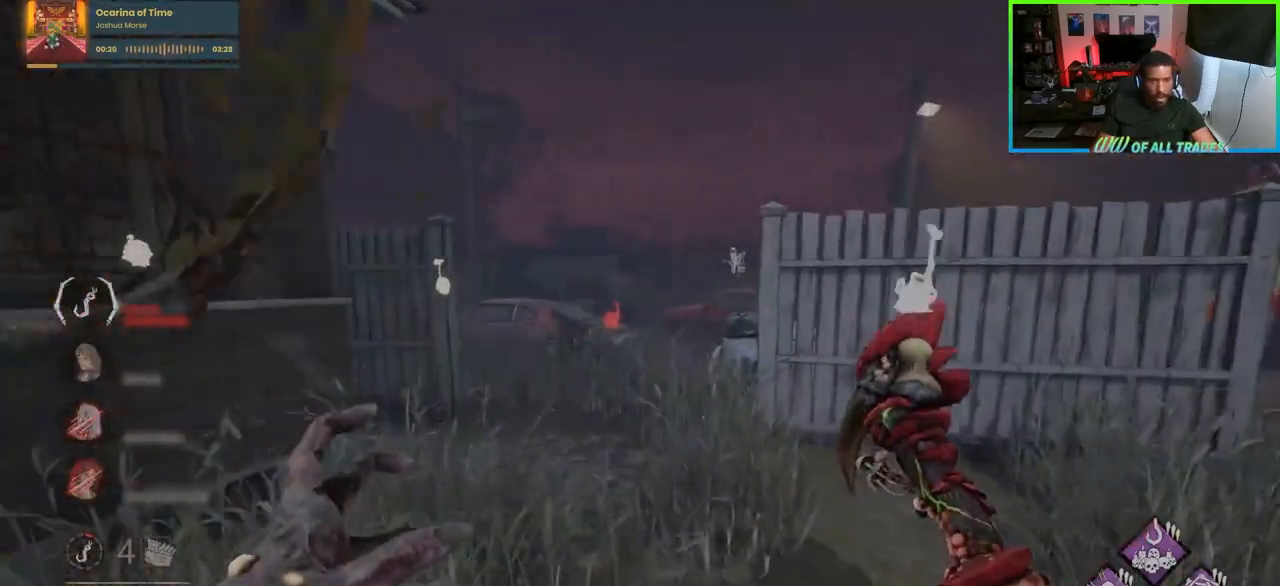
{"keys": ["a", "shift", "w"], "mouse": [], "events": [[200, "a", "down"]]}
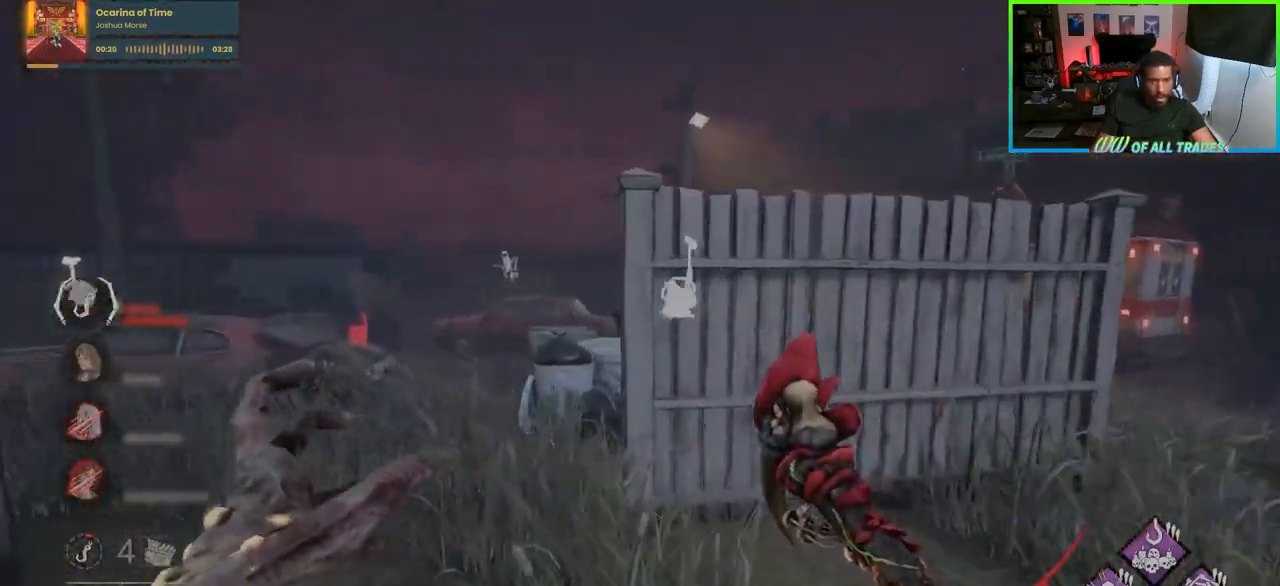
{"keys": ["d", "shift"], "mouse": [], "events": [[167, "a", "up"], [167, "d", "down"], [383, "w", "up"]]}
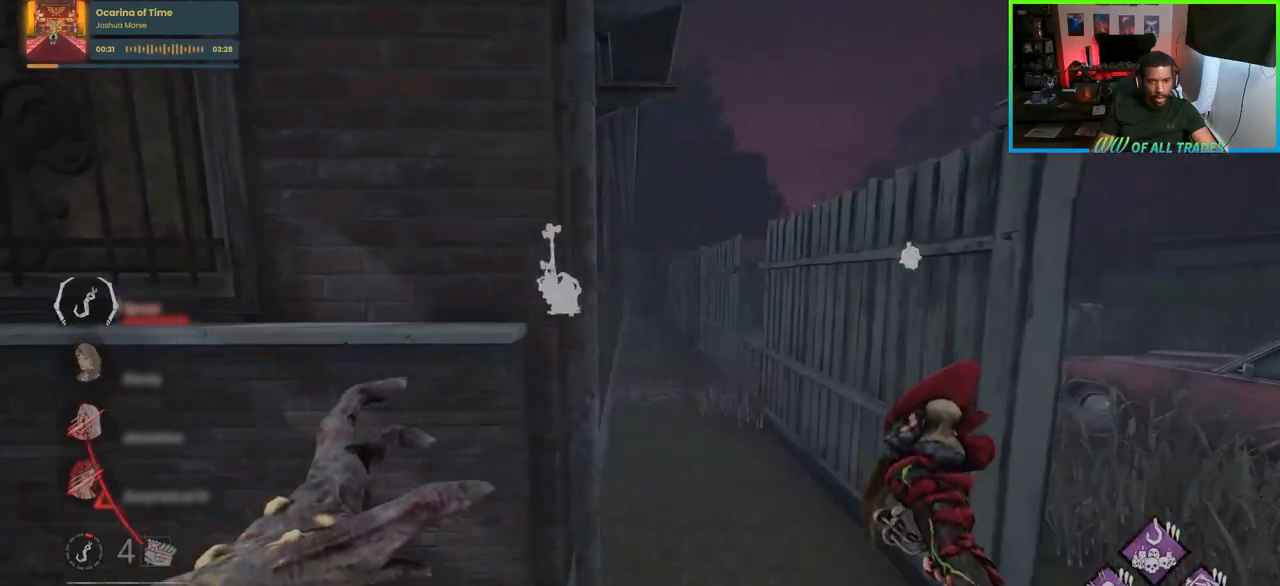
{"keys": ["d", "s", "shift"], "mouse": [], "events": [[167, "s", "down"]]}
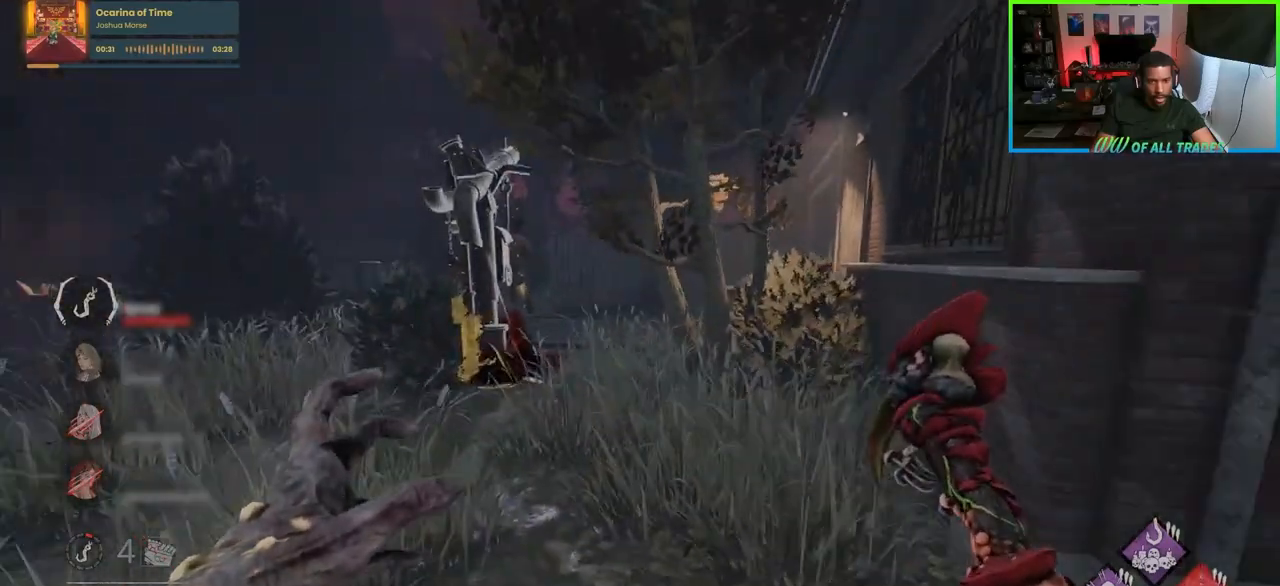
{"keys": ["d", "shift", "w"], "mouse": [], "events": [[217, "s", "up"], [333, "w", "down"]]}
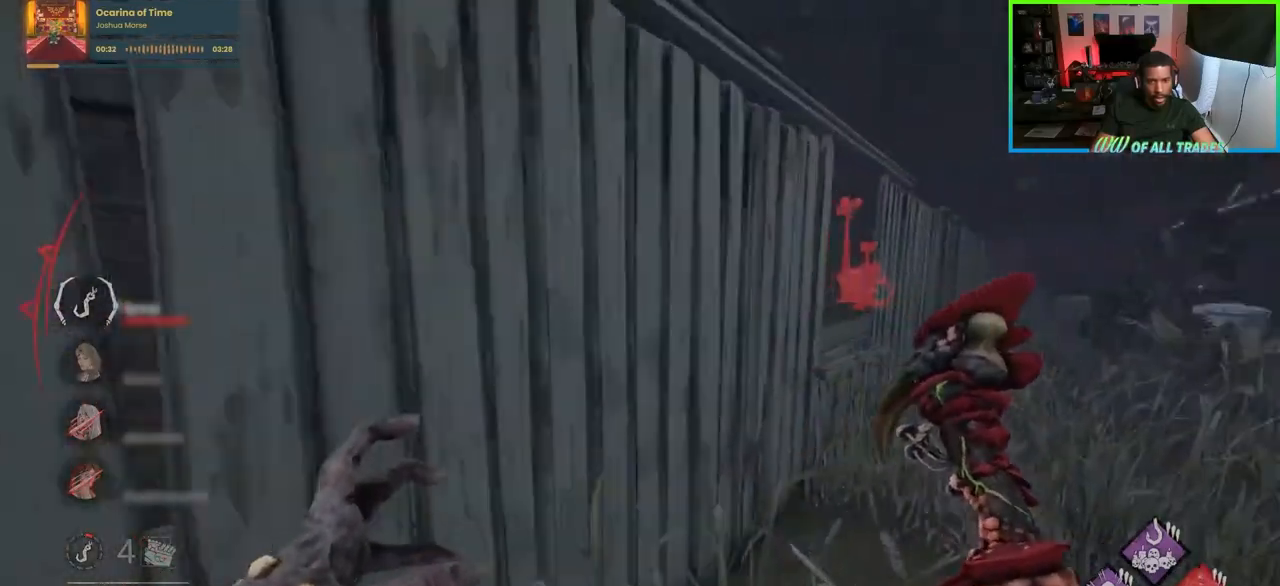
{"keys": ["shift", "w"], "mouse": [], "events": [[183, "d", "up"]]}
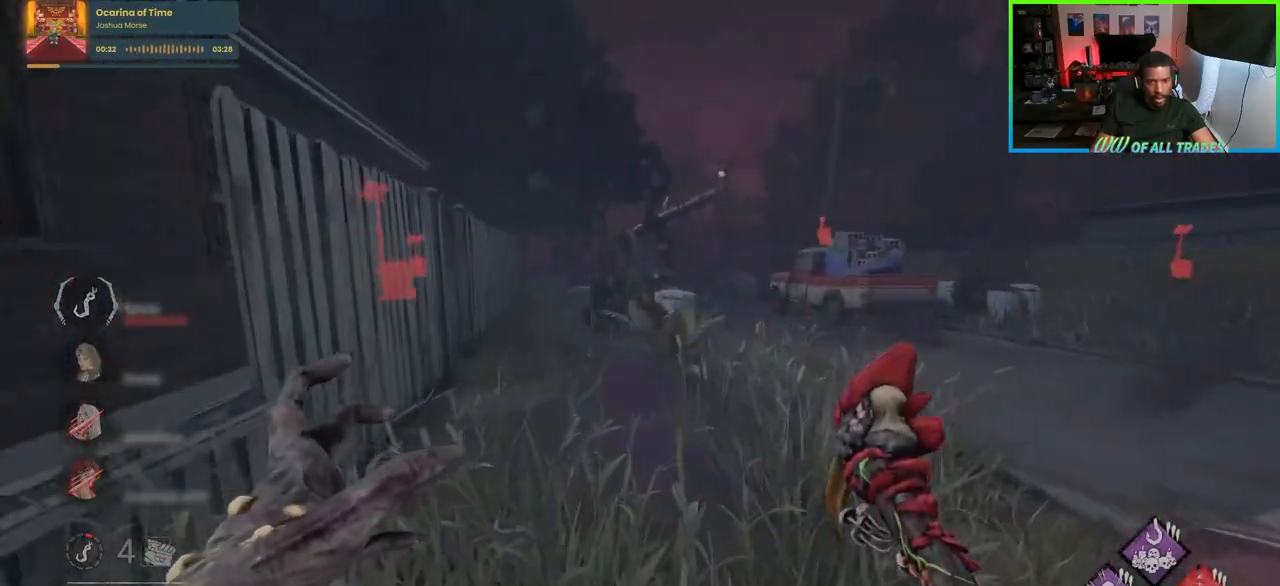
{"keys": ["a", "shift", "w"], "mouse": [], "events": [[450, "a", "down"]]}
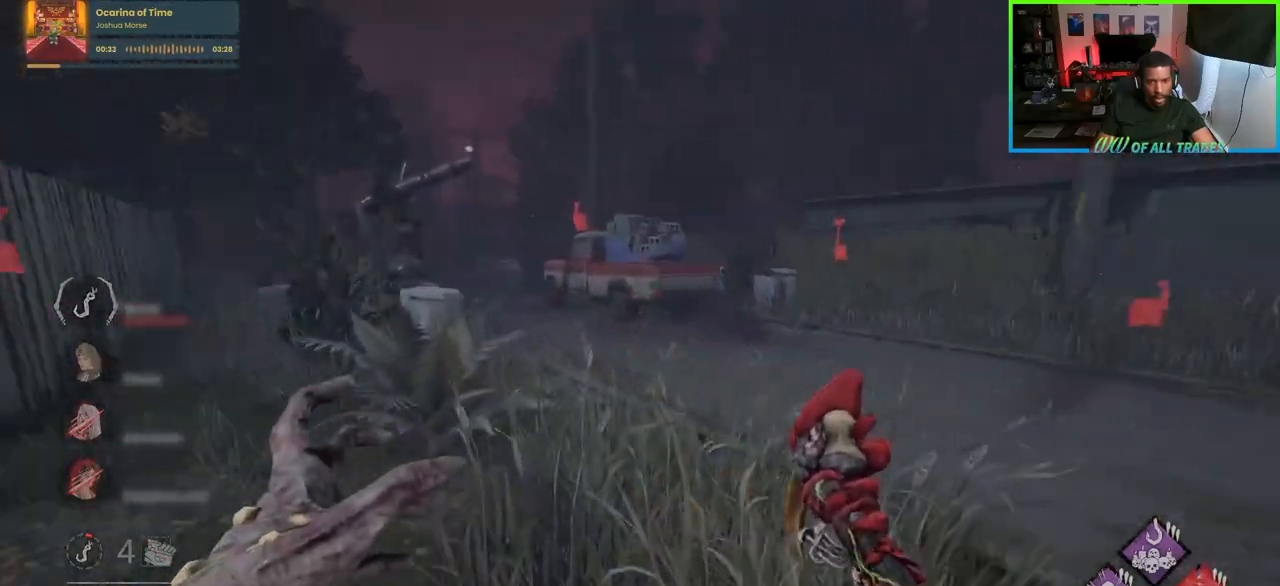
{"keys": ["a", "shift", "w"], "mouse": [], "events": []}
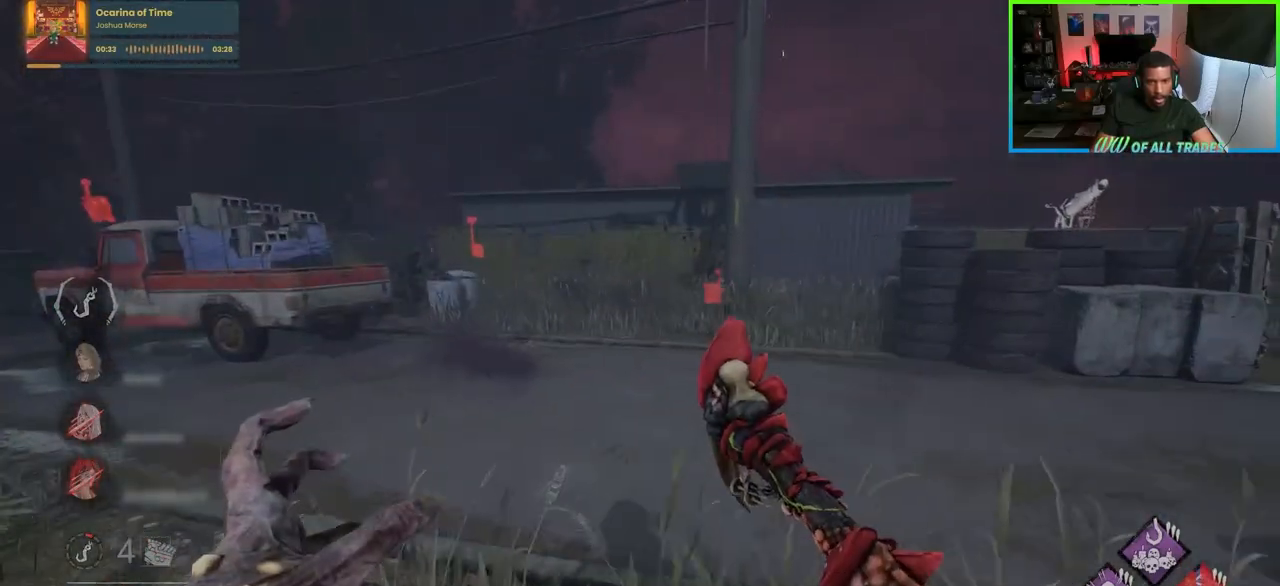
{"keys": ["a", "shift", "w"], "mouse": [], "events": []}
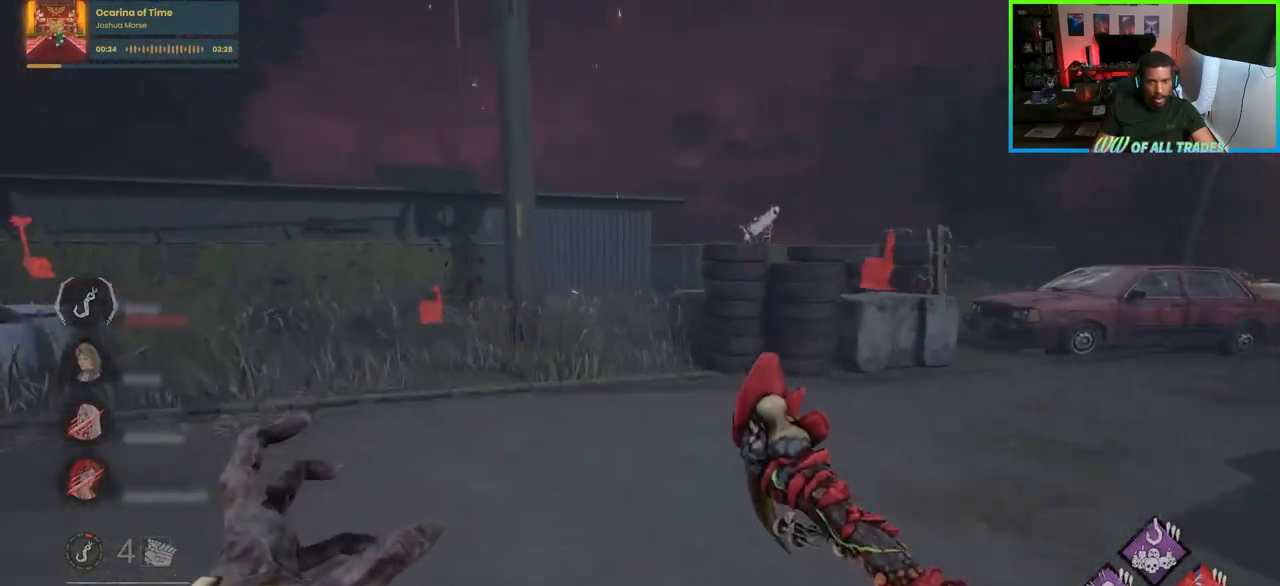
{"keys": ["d", "w"], "mouse": [], "events": [[167, "a", "up"], [200, "d", "down"], [233, "shift", "up"]]}
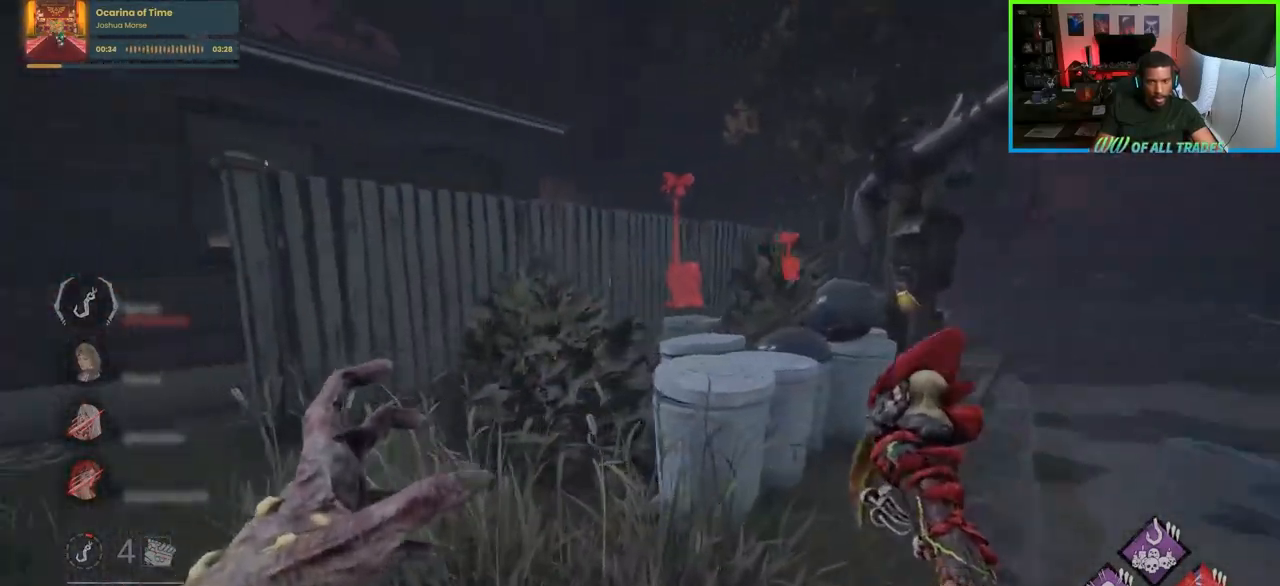
{"keys": ["d"], "mouse": [], "events": [[500, "w", "up"]]}
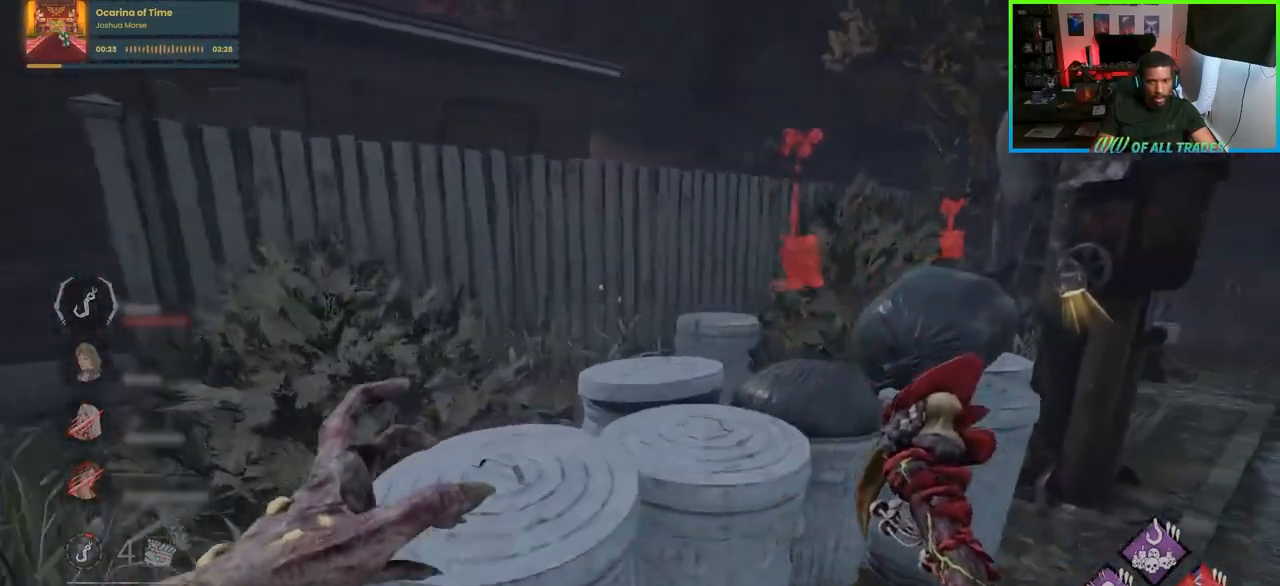
{"keys": ["d"], "mouse": [], "events": [[233, "s", "down"], [450, "s", "up"]]}
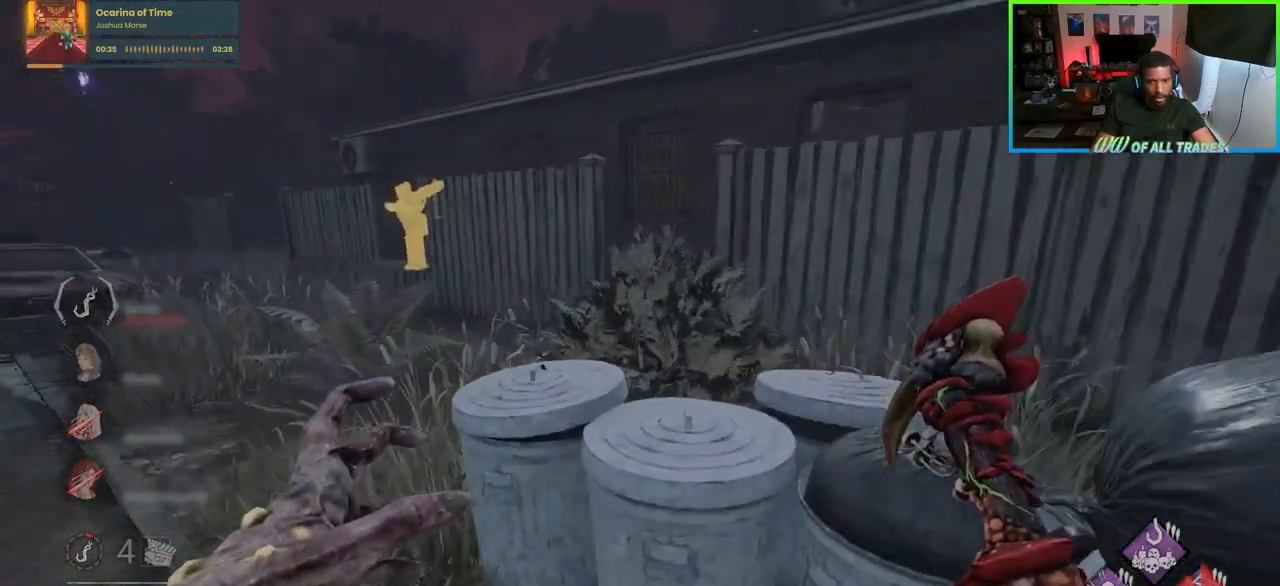
{"keys": ["d", "w"], "mouse": [], "events": [[67, "w", "down"]]}
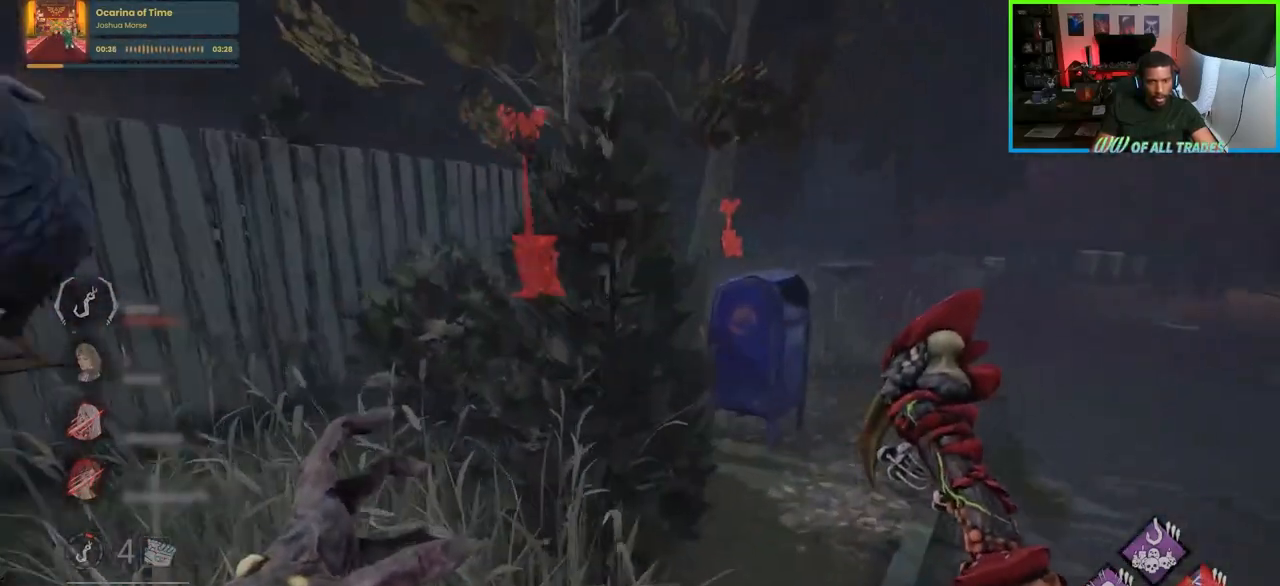
{"keys": ["w"], "mouse": [], "events": [[267, "d", "up"]]}
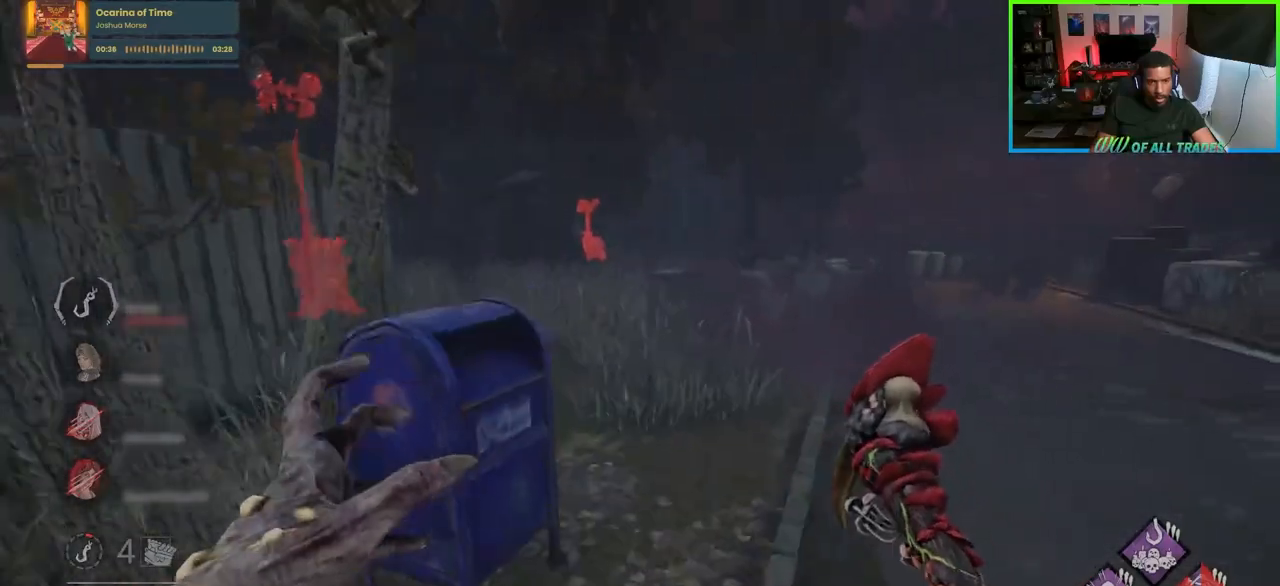
{"keys": ["d", "w"], "mouse": [], "events": [[333, "d", "down"]]}
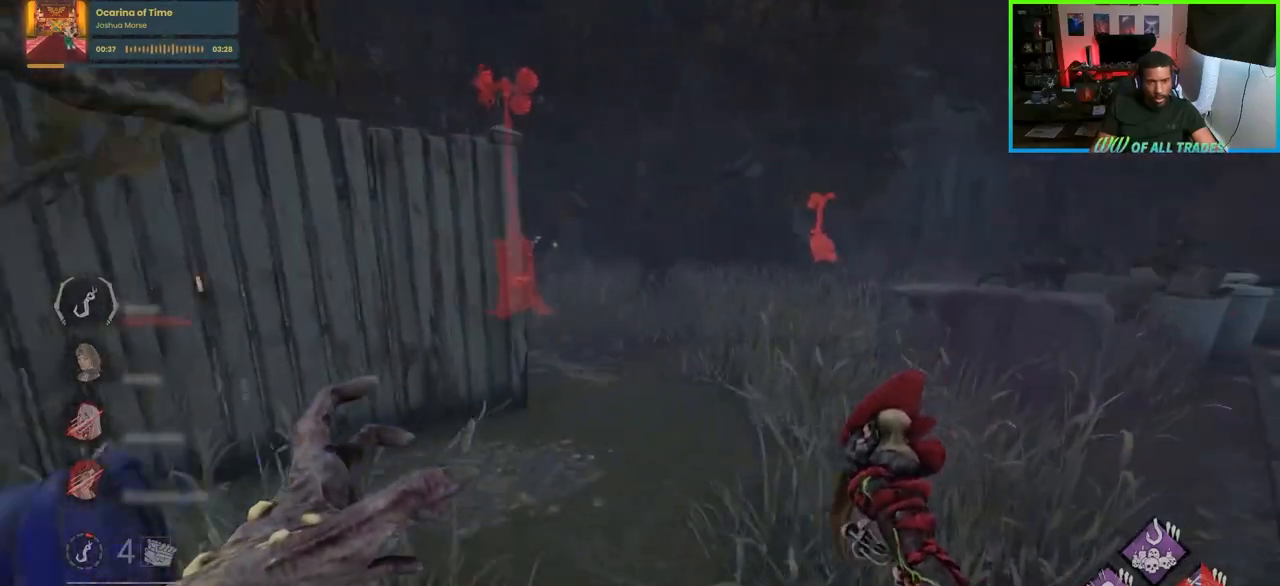
{"keys": ["w"], "mouse": [], "events": [[200, "d", "up"]]}
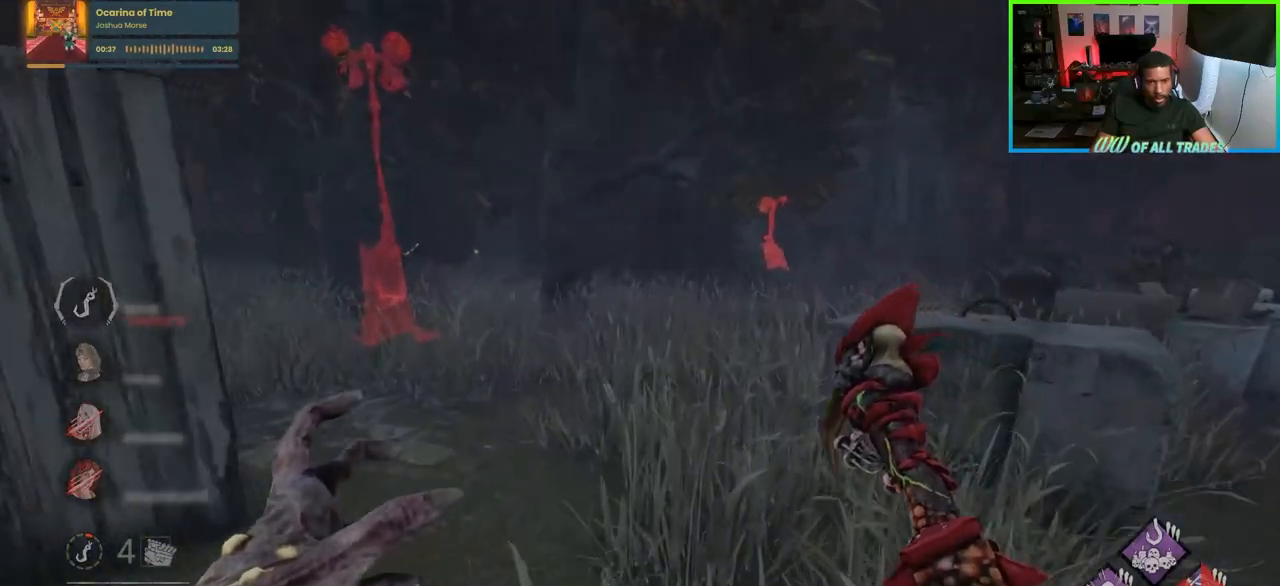
{"keys": ["d", "w"], "mouse": [], "events": [[167, "d", "down"]]}
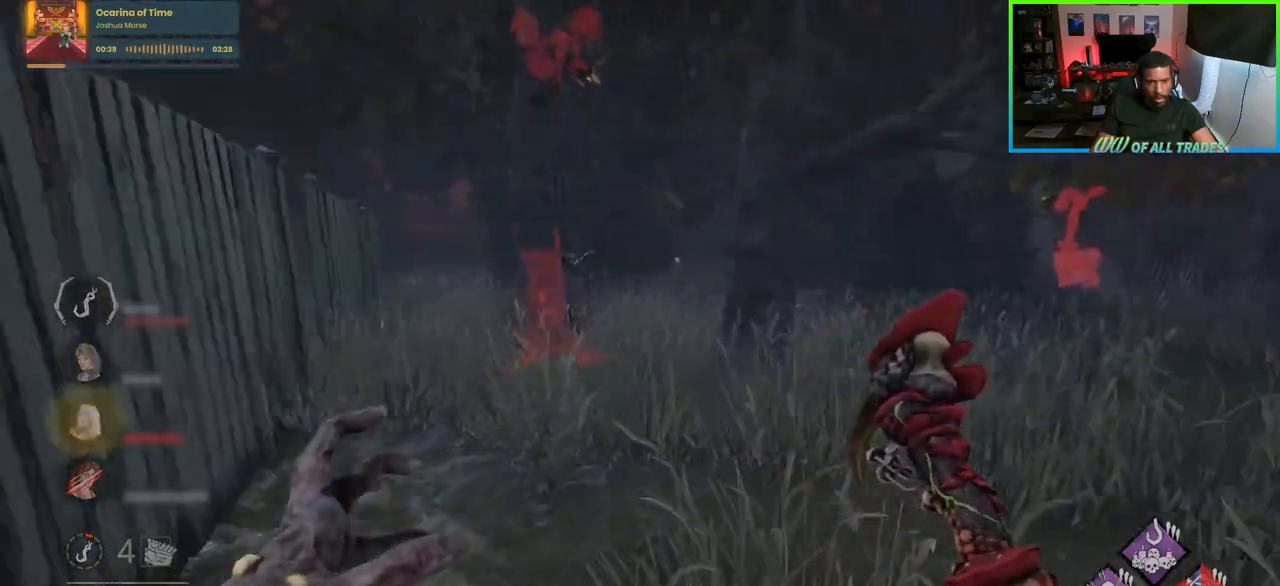
{"keys": ["a"], "mouse": [], "events": [[117, "d", "up"], [233, "a", "down"], [367, "w", "up"]]}
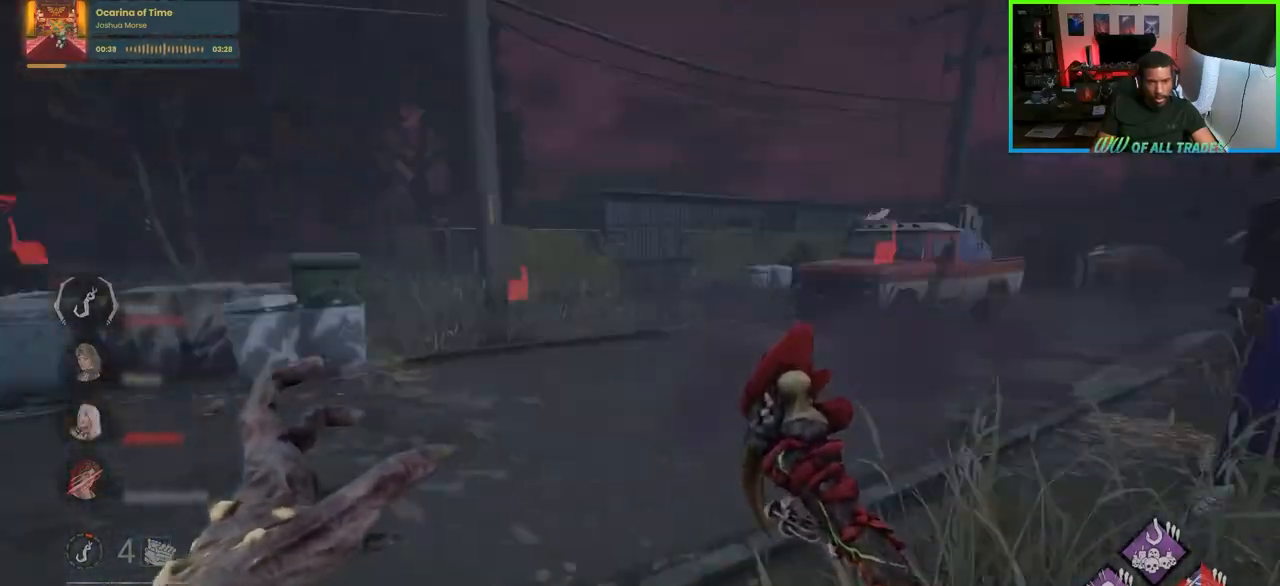
{"keys": ["w"], "mouse": [], "events": [[17, "d", "down"], [67, "a", "up"], [133, "w", "down"], [267, "d", "up"]]}
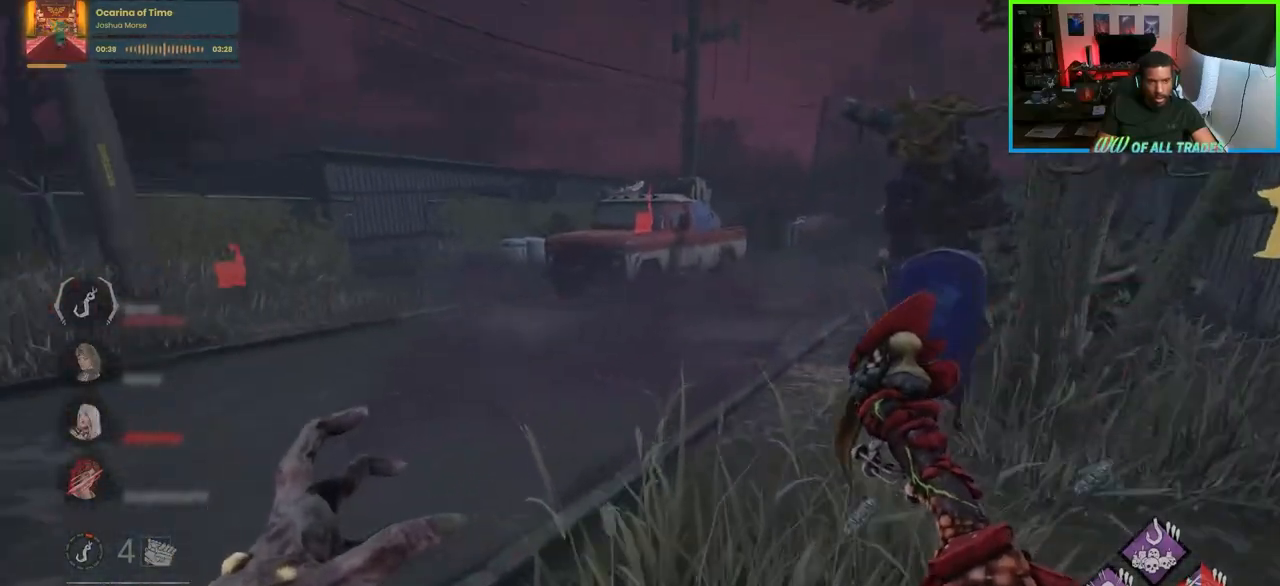
{"keys": ["a", "w"], "mouse": [], "events": [[17, "a", "down"]]}
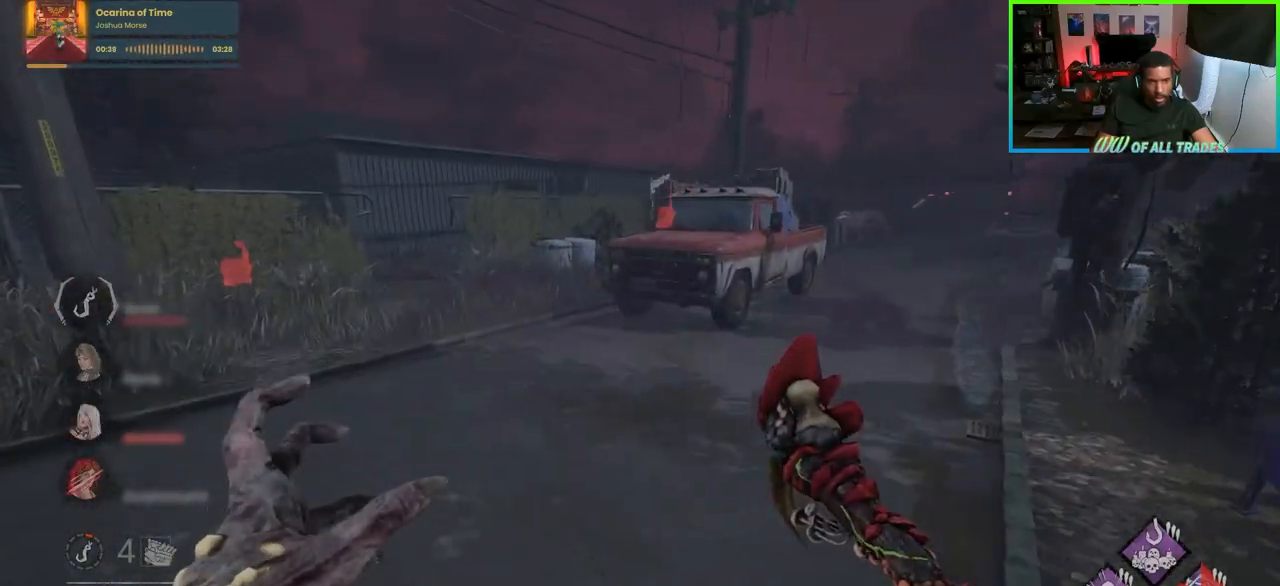
{"keys": ["a", "w"], "mouse": [], "events": []}
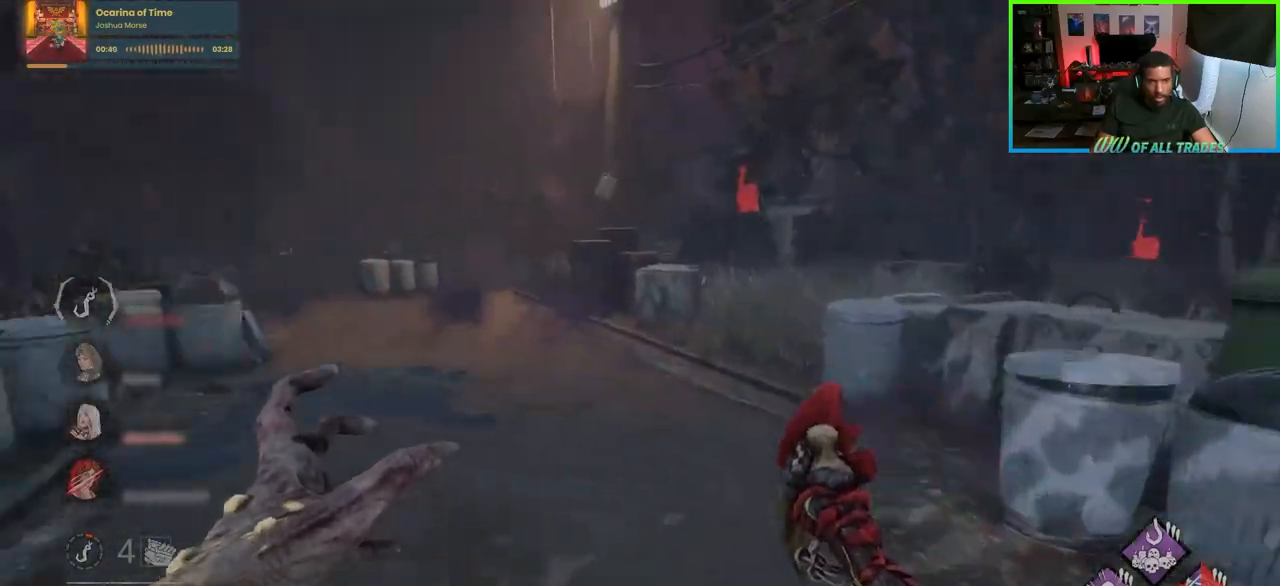
{"keys": ["w"], "mouse": [], "events": [[267, "a", "up"], [400, "a", "down"], [483, "a", "up"]]}
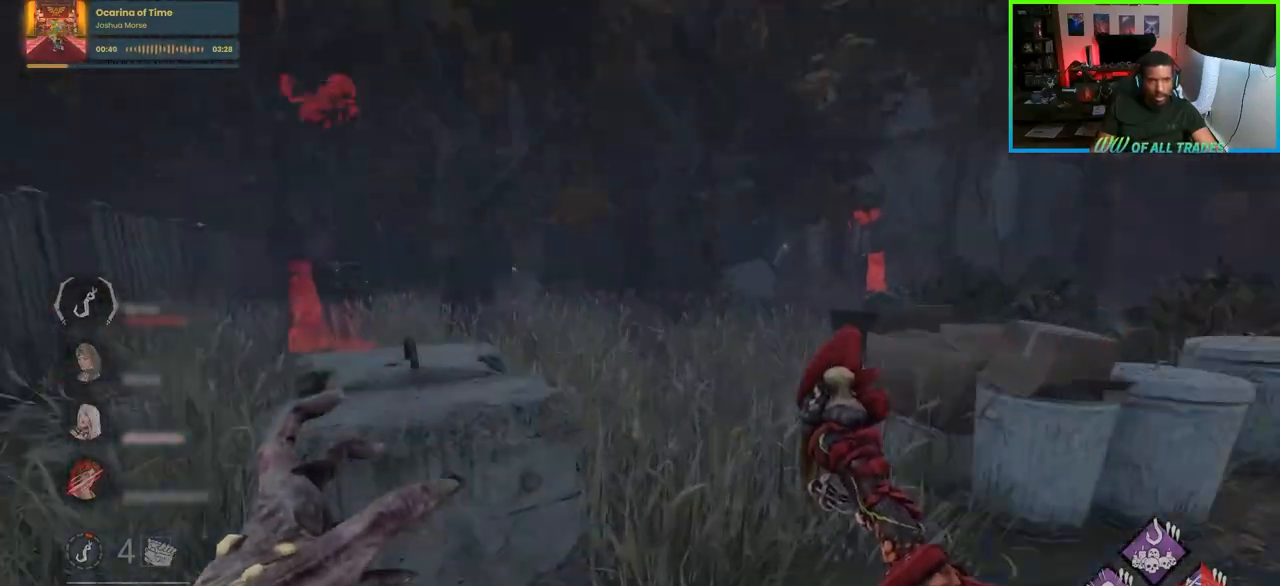
{"keys": ["d", "w"], "mouse": [], "events": [[83, "d", "down"], [183, "d", "up"], [317, "d", "down"]]}
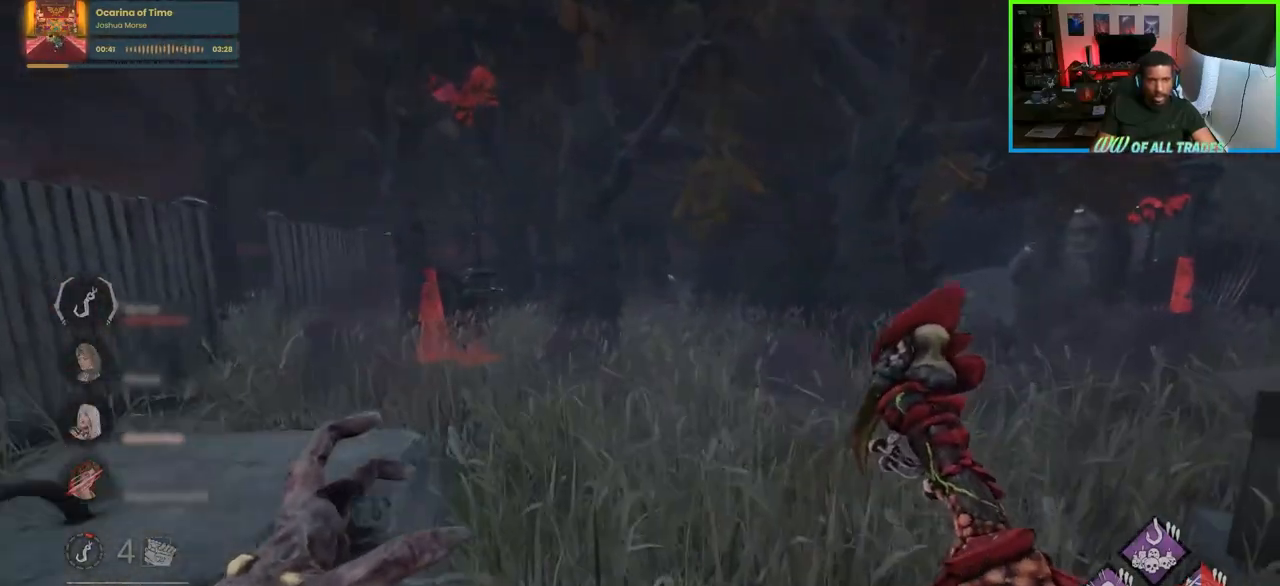
{"keys": ["d", "w"], "mouse": [], "events": [[83, "d", "up"], [300, "d", "down"]]}
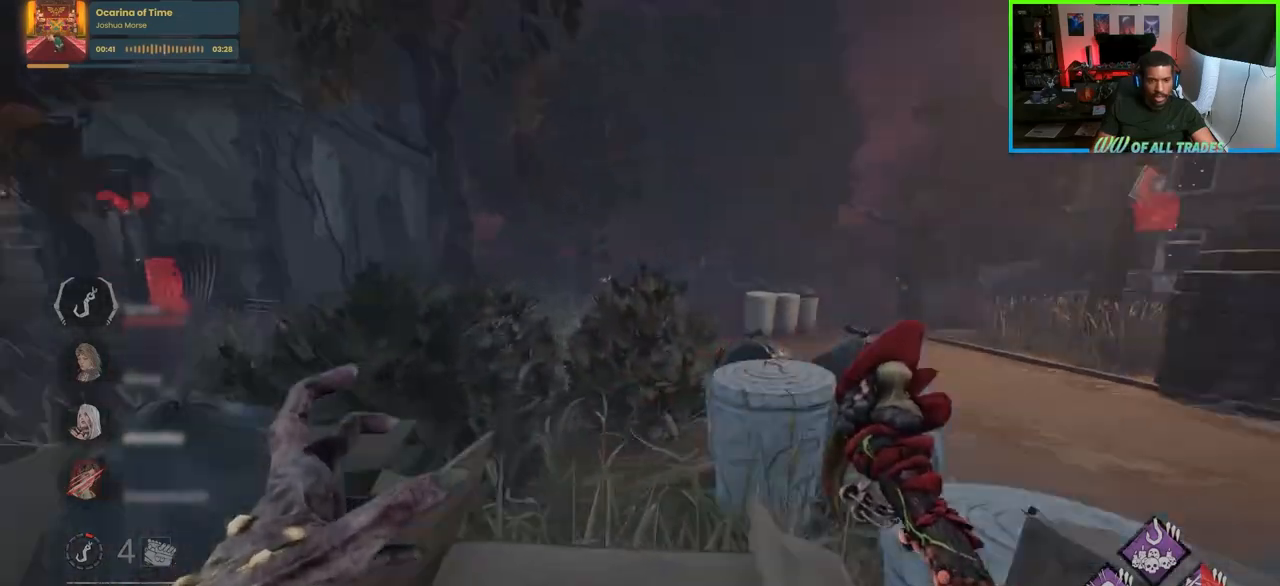
{"keys": ["a", "w"], "mouse": [], "events": [[367, "d", "up"], [467, "a", "down"]]}
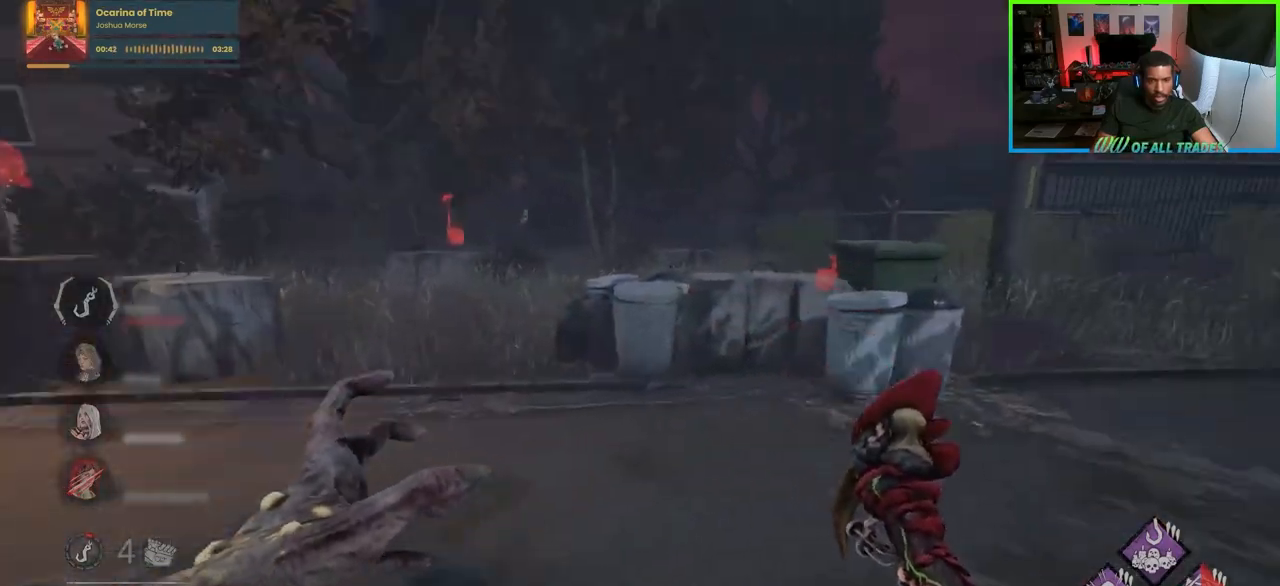
{"keys": ["a", "w"], "mouse": [], "events": []}